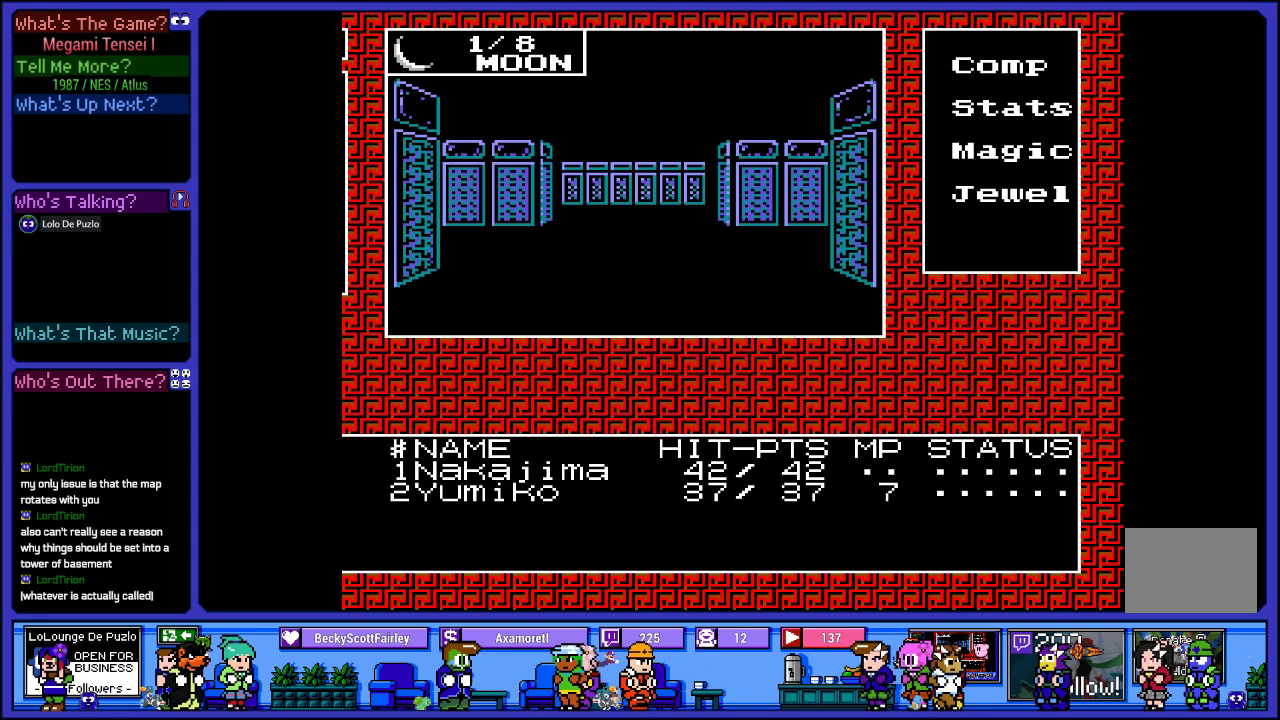
Gameplay with a controller (PlayStation layout); each line is a JSON object with the inputs held at the frame after it. "events" lists button and stick changes between this image and that frame as [ms after this image, input, new state], when the widget could be followed in between. Not read: L3 R3.
{"buttons": [], "left_stick": "center", "right_stick": "center", "events": [[150, "DPAD_LEFT", "up"]]}
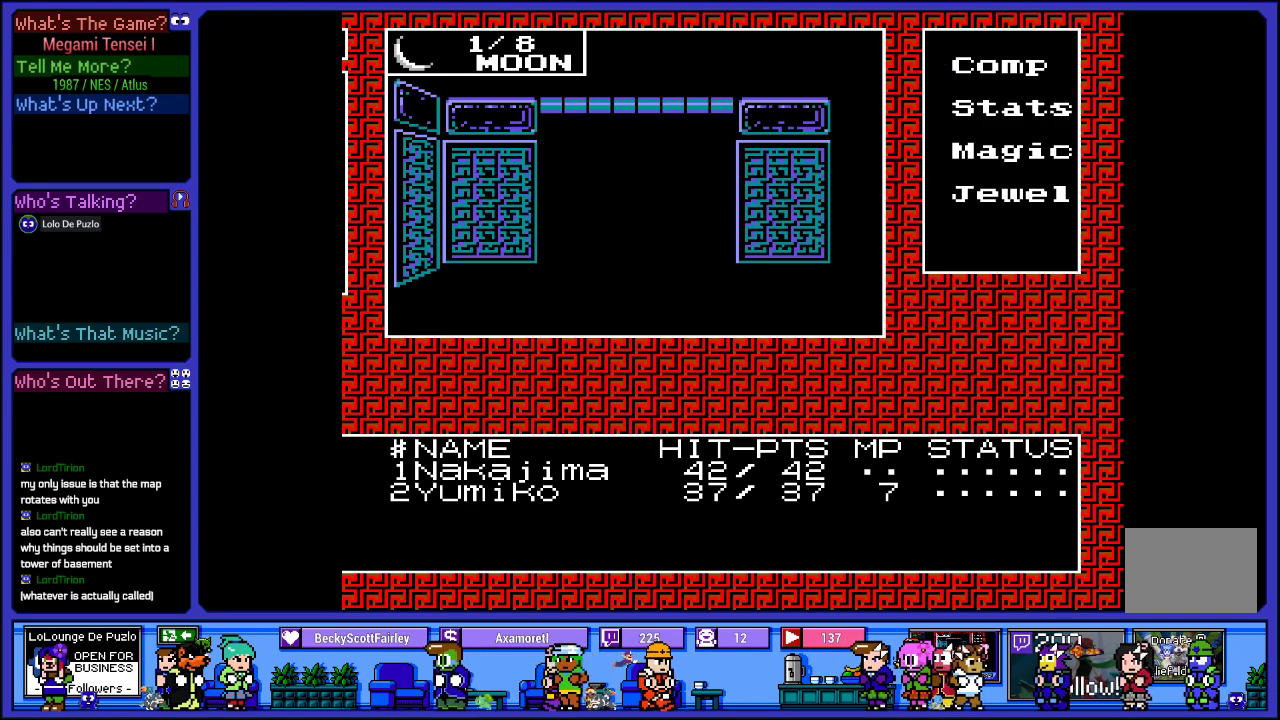
{"buttons": [], "left_stick": "center", "right_stick": "center", "events": [[67, "CROSS", "down"], [233, "CROSS", "up"]]}
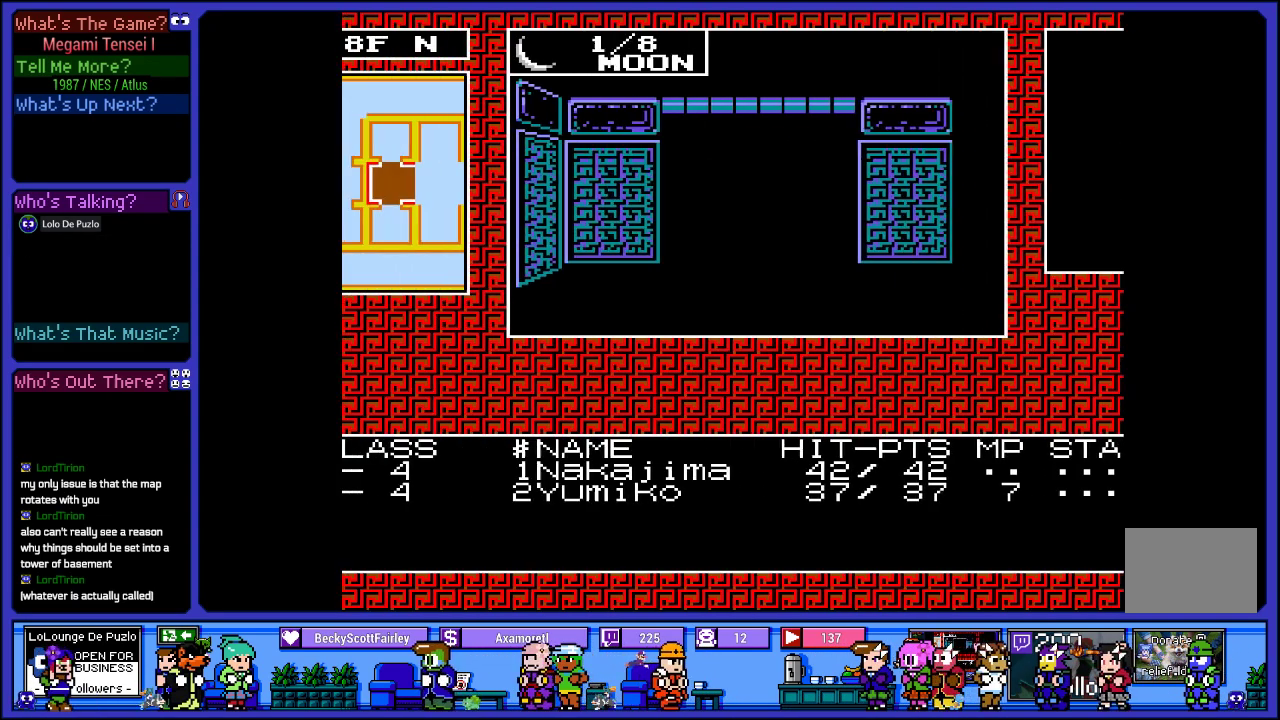
{"buttons": [], "left_stick": "center", "right_stick": "center", "events": [[250, "CROSS", "down"], [433, "CROSS", "up"]]}
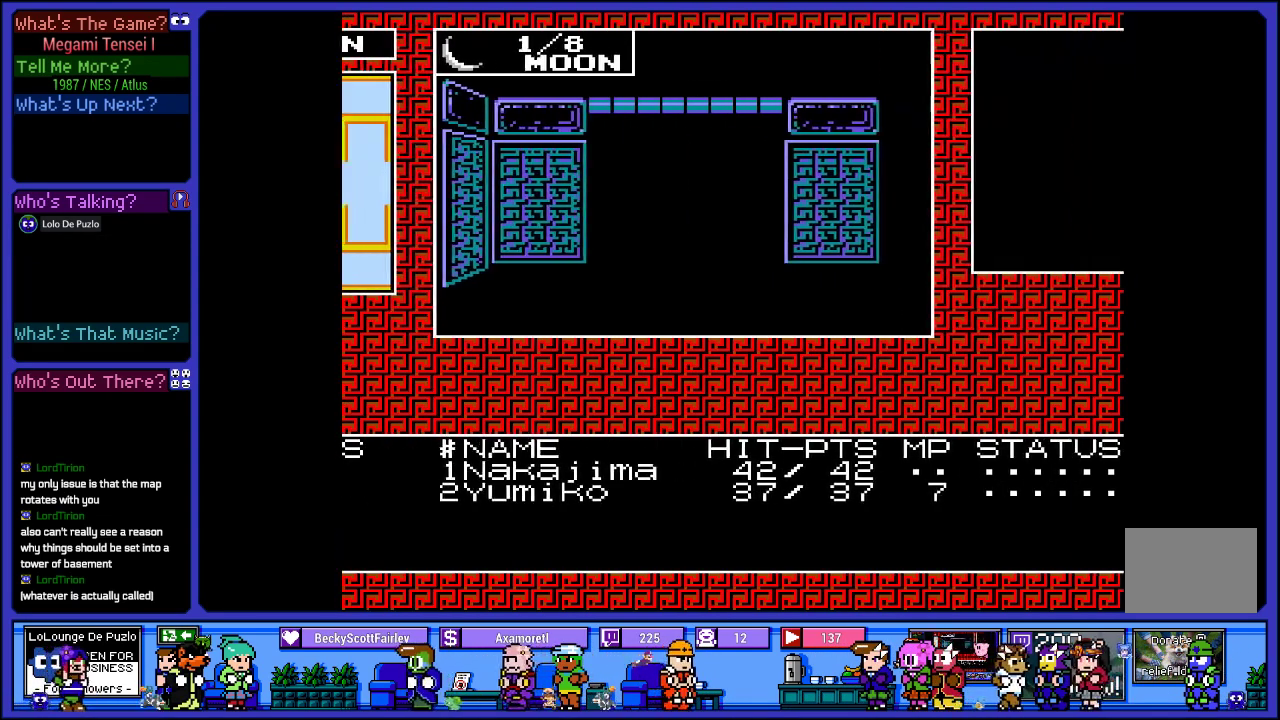
{"buttons": [], "left_stick": "center", "right_stick": "center", "events": [[200, "CIRCLE", "down"], [367, "CIRCLE", "up"]]}
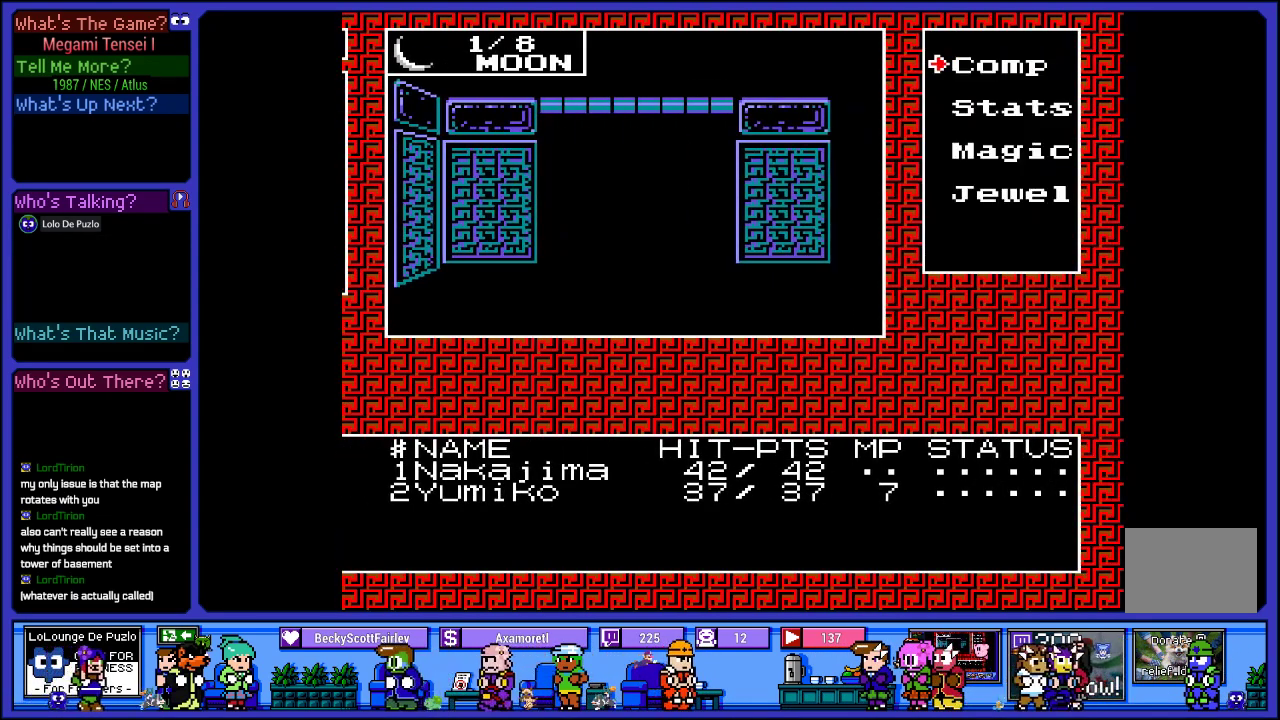
{"buttons": ["DPAD_DOWN"], "left_stick": "center", "right_stick": "center", "events": [[133, "DPAD_DOWN", "down"], [283, "DPAD_DOWN", "up"], [367, "DPAD_DOWN", "down"]]}
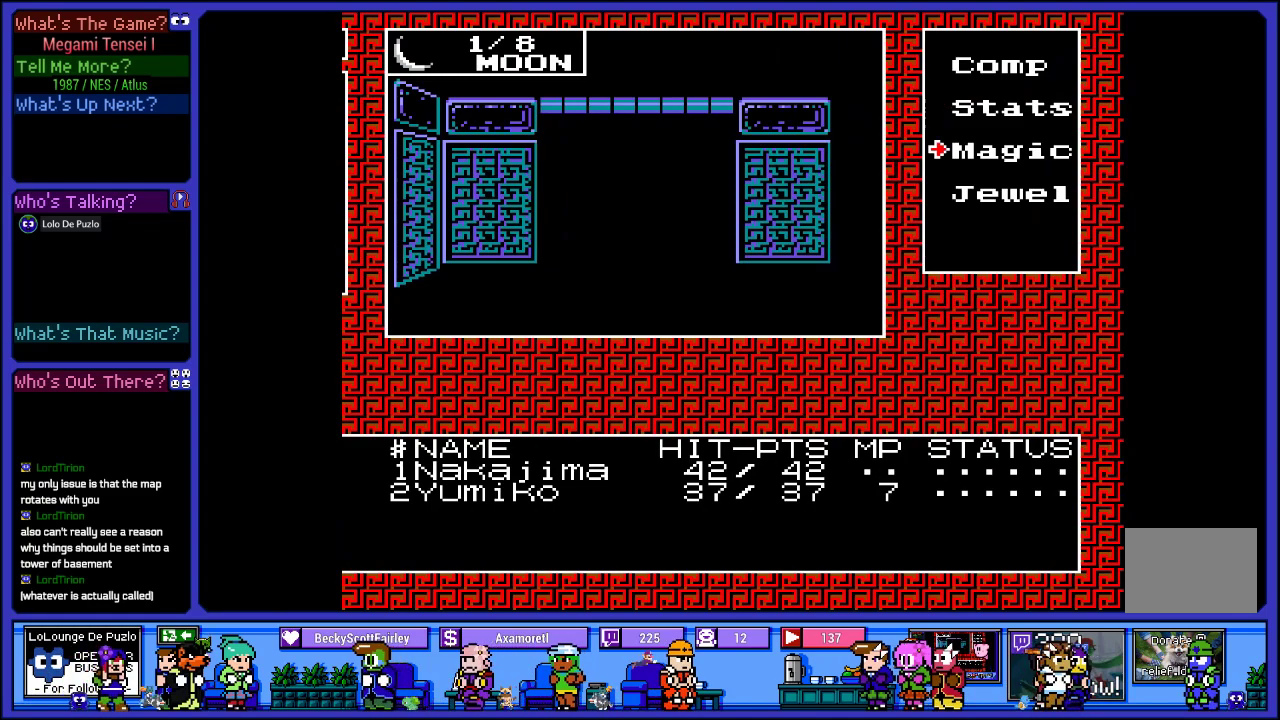
{"buttons": [], "left_stick": "center", "right_stick": "center", "events": [[17, "DPAD_DOWN", "up"]]}
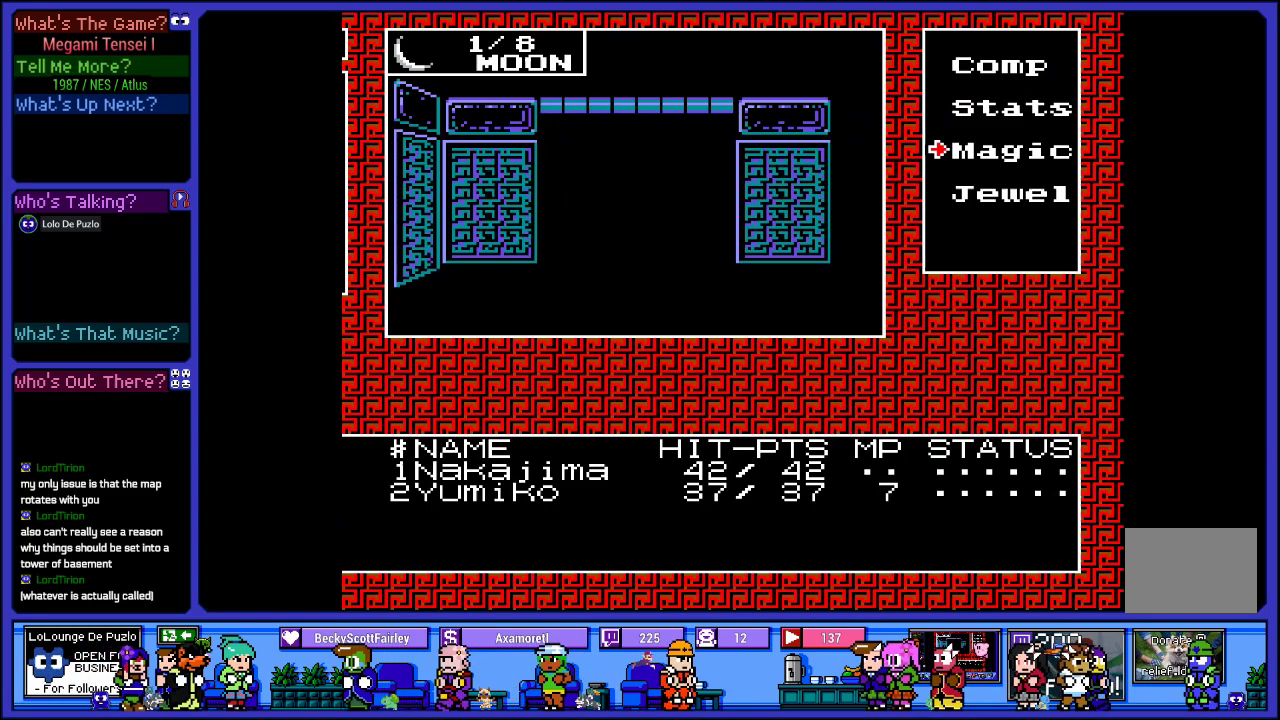
{"buttons": ["DPAD_UP"], "left_stick": "center", "right_stick": "center", "events": [[83, "CROSS", "down"], [217, "CROSS", "up"], [450, "DPAD_UP", "down"]]}
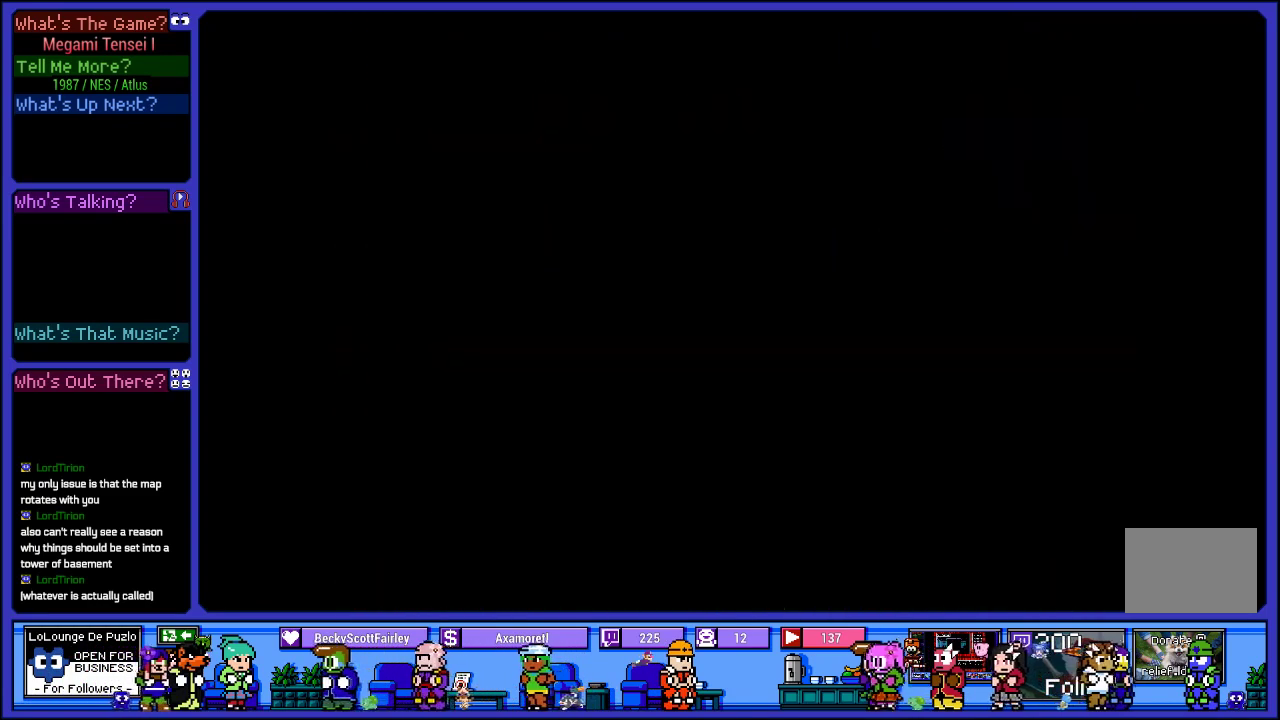
{"buttons": [], "left_stick": "center", "right_stick": "center", "events": [[167, "DPAD_UP", "up"]]}
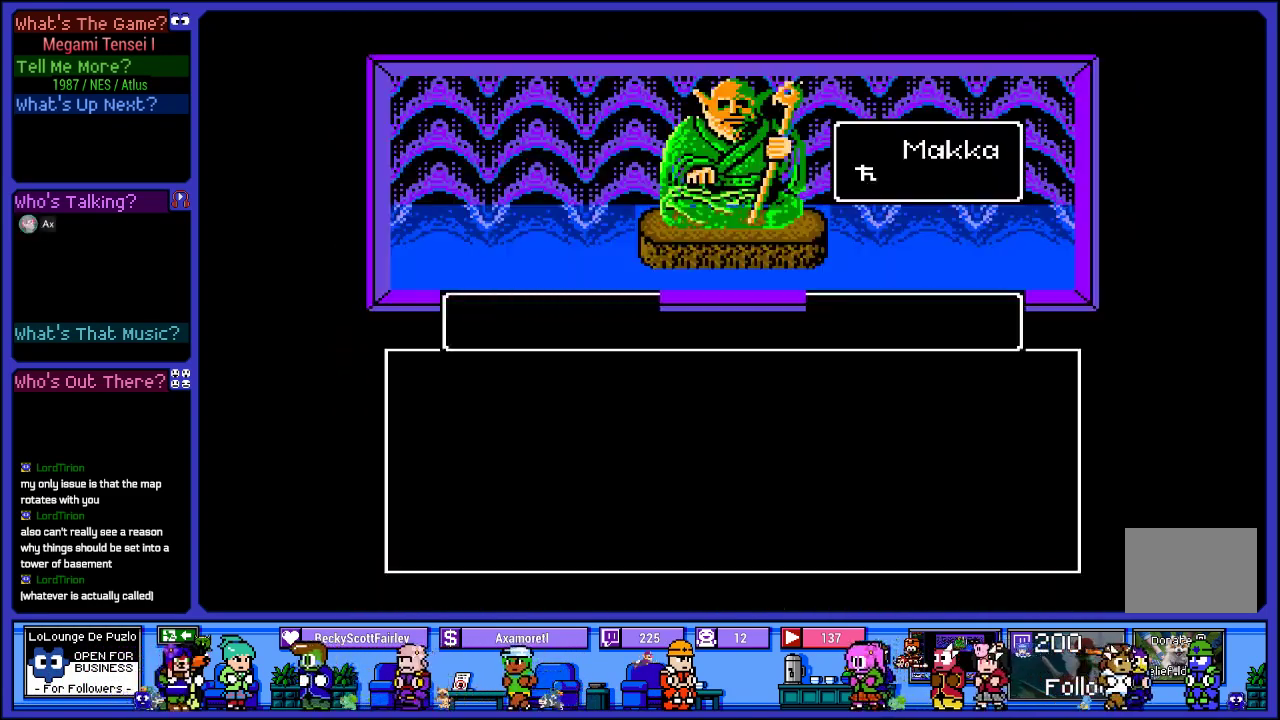
{"buttons": [], "left_stick": "center", "right_stick": "center", "events": [[383, "CIRCLE", "down"], [483, "CIRCLE", "up"]]}
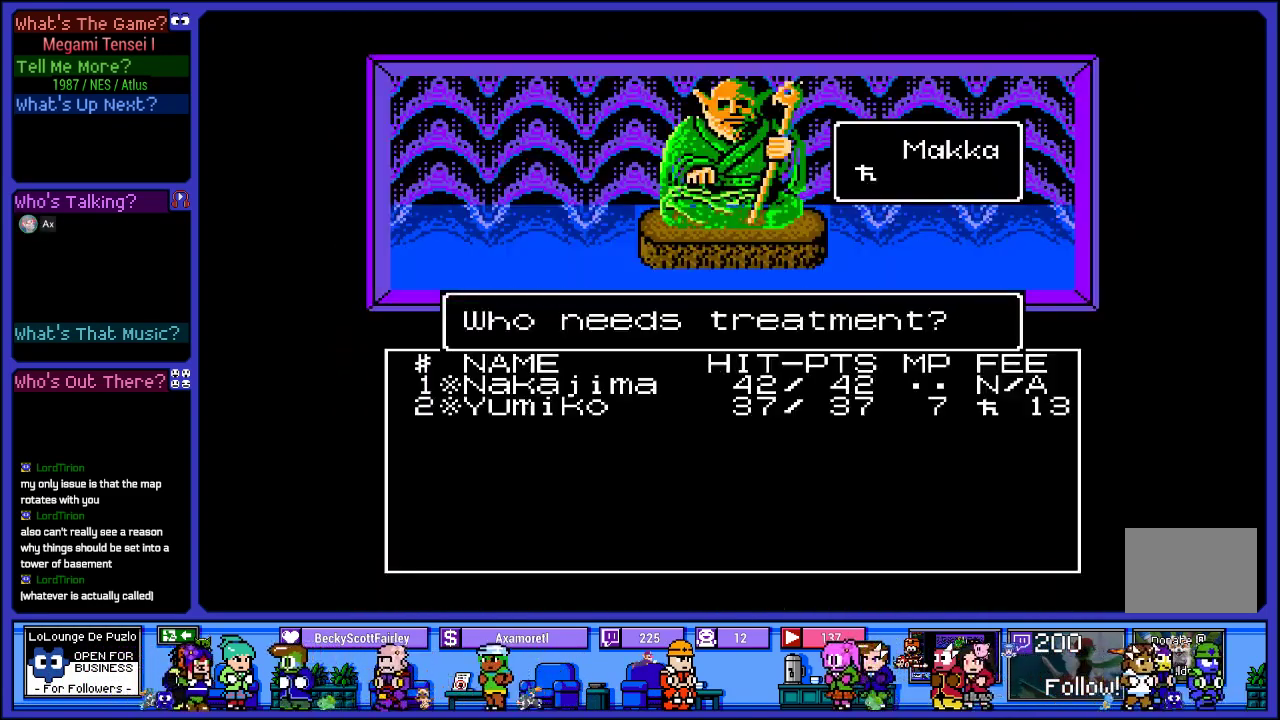
{"buttons": [], "left_stick": "center", "right_stick": "center", "events": []}
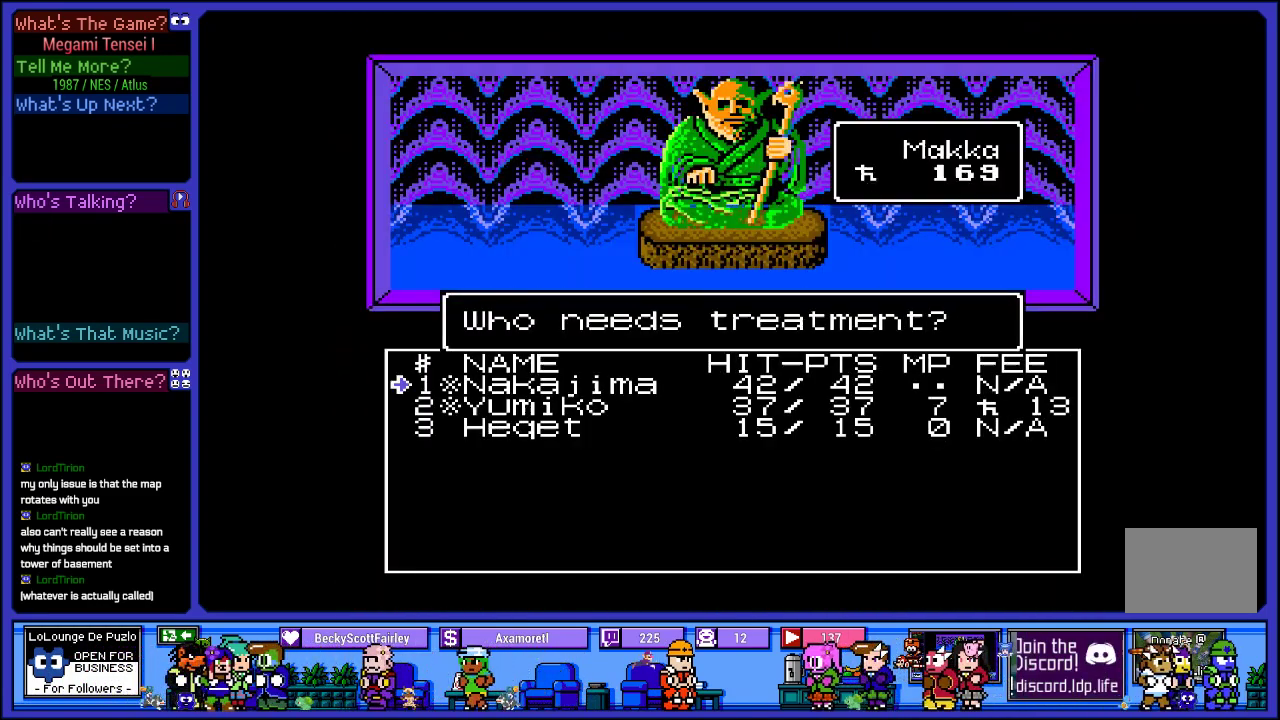
{"buttons": [], "left_stick": "center", "right_stick": "center", "events": []}
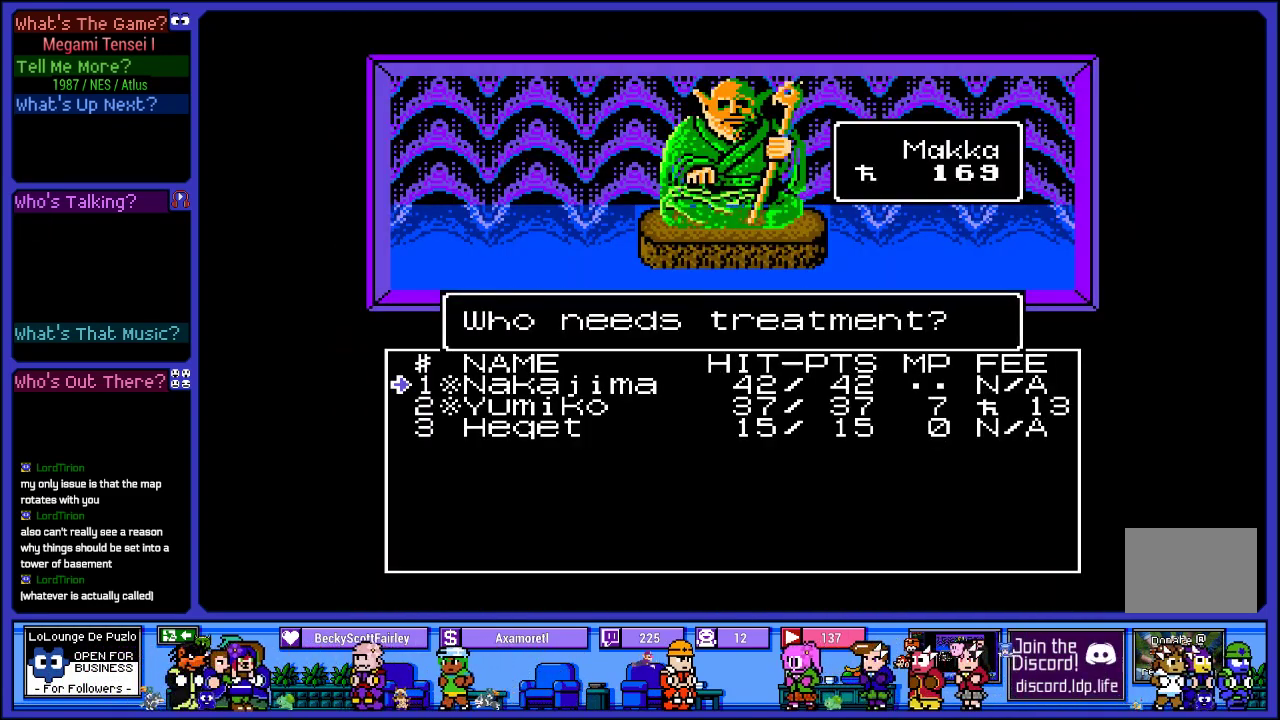
{"buttons": [], "left_stick": "center", "right_stick": "center", "events": [[200, "DPAD_DOWN", "down"], [350, "DPAD_DOWN", "up"]]}
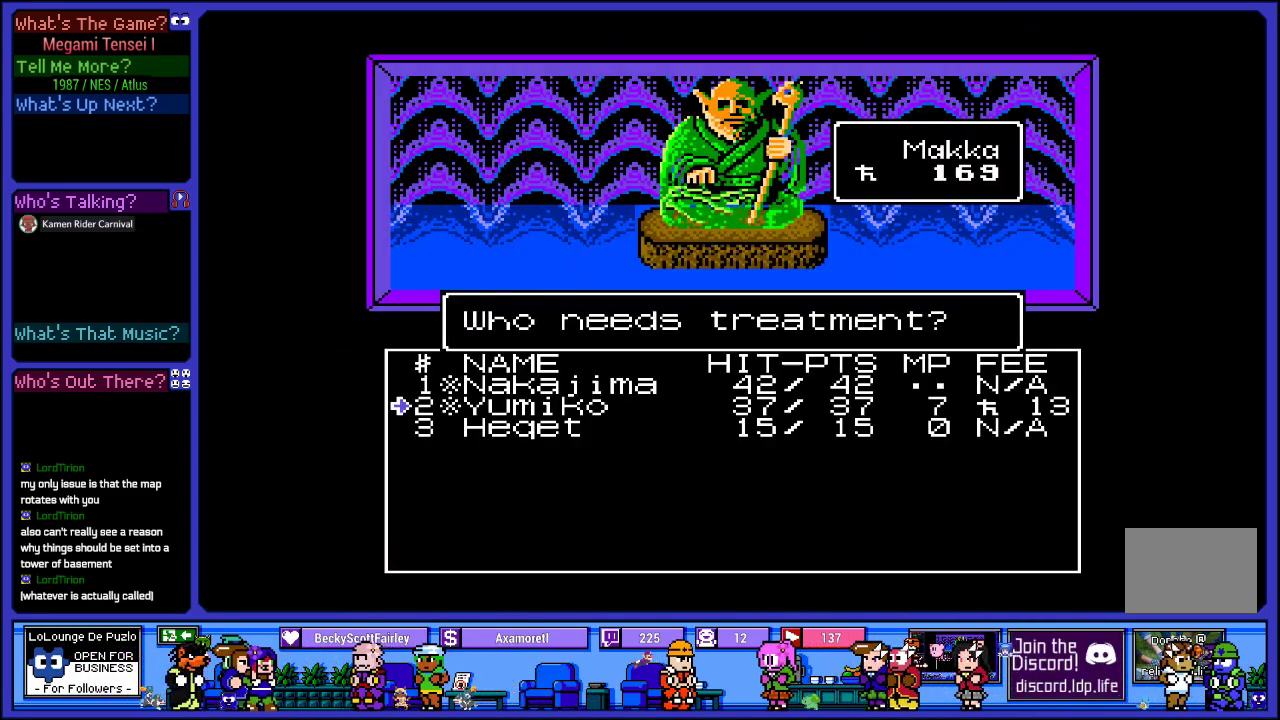
{"buttons": [], "left_stick": "center", "right_stick": "center", "events": [[150, "CIRCLE", "down"], [233, "CIRCLE", "up"]]}
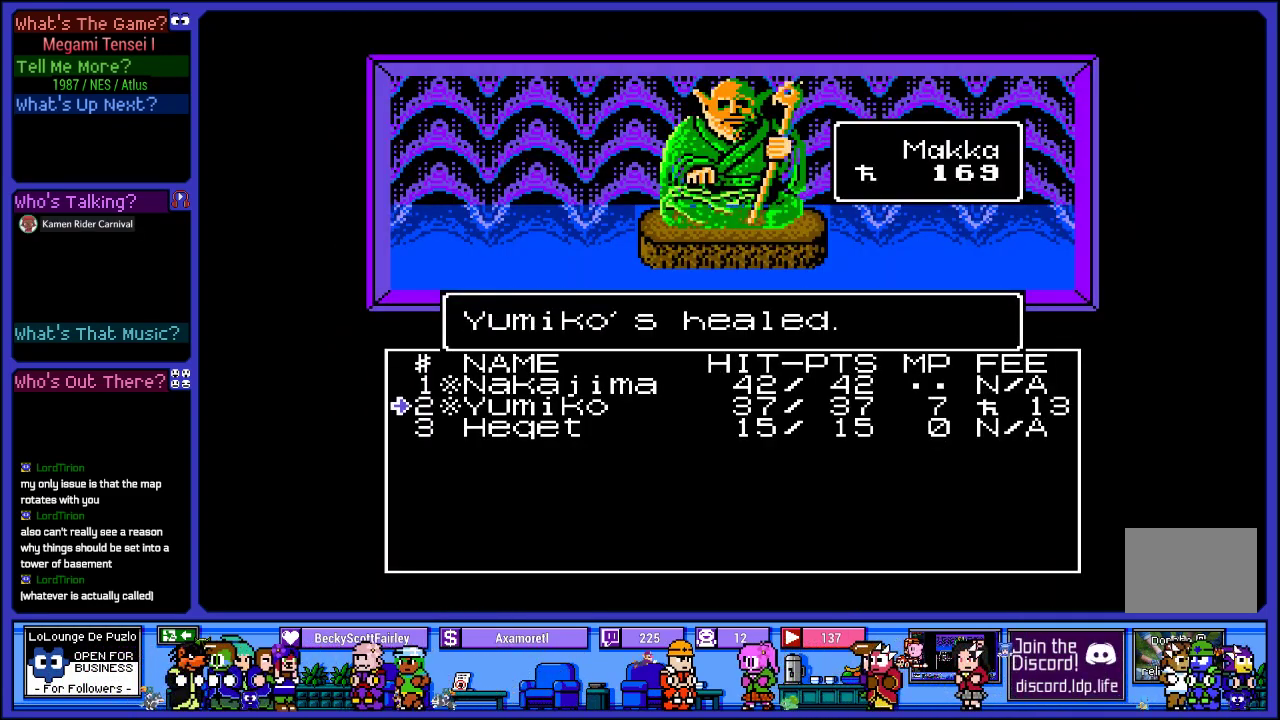
{"buttons": [], "left_stick": "center", "right_stick": "center", "events": [[367, "CIRCLE", "down"], [450, "CIRCLE", "up"]]}
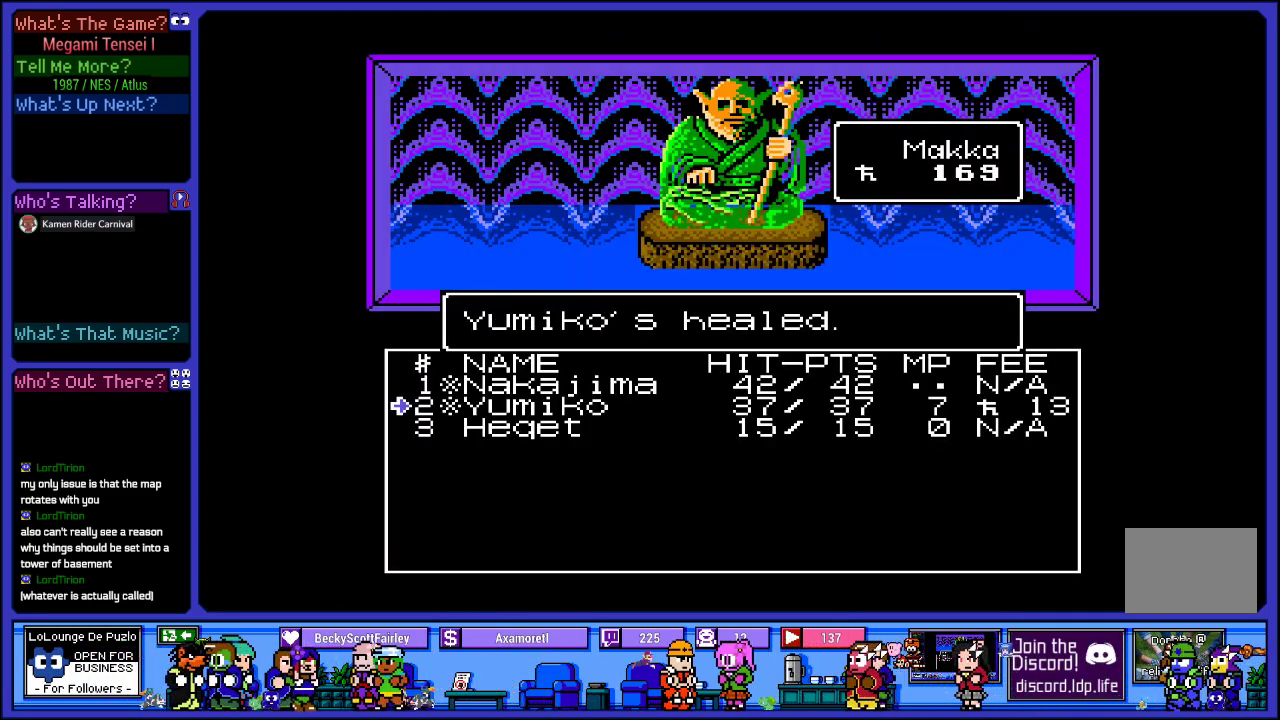
{"buttons": [], "left_stick": "center", "right_stick": "center", "events": []}
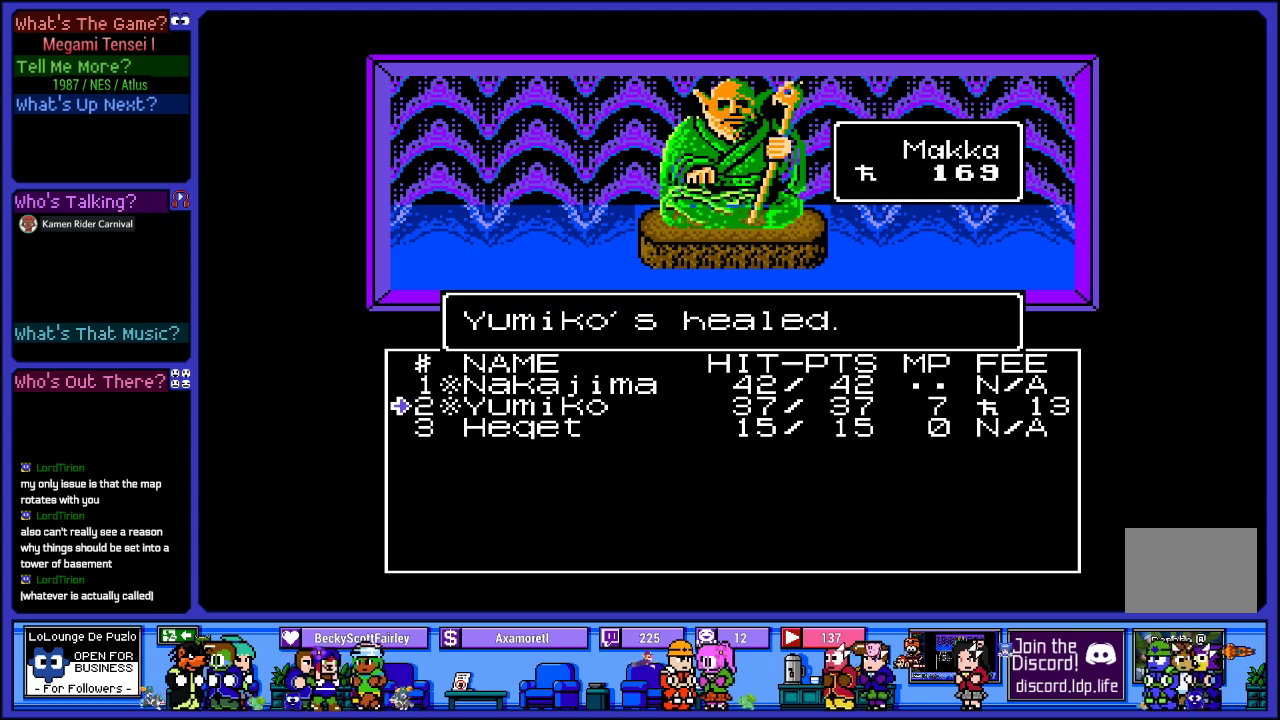
{"buttons": [], "left_stick": "center", "right_stick": "center", "events": []}
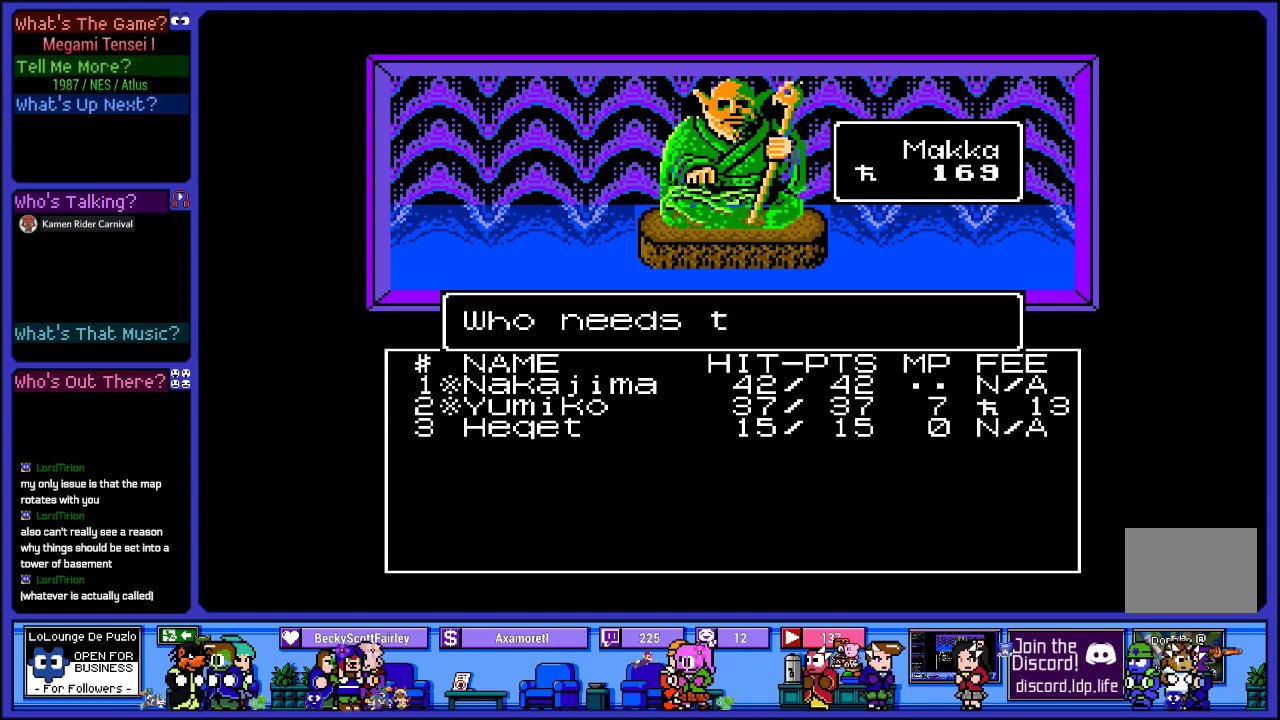
{"buttons": ["CROSS"], "left_stick": "center", "right_stick": "center", "events": [[483, "CROSS", "down"]]}
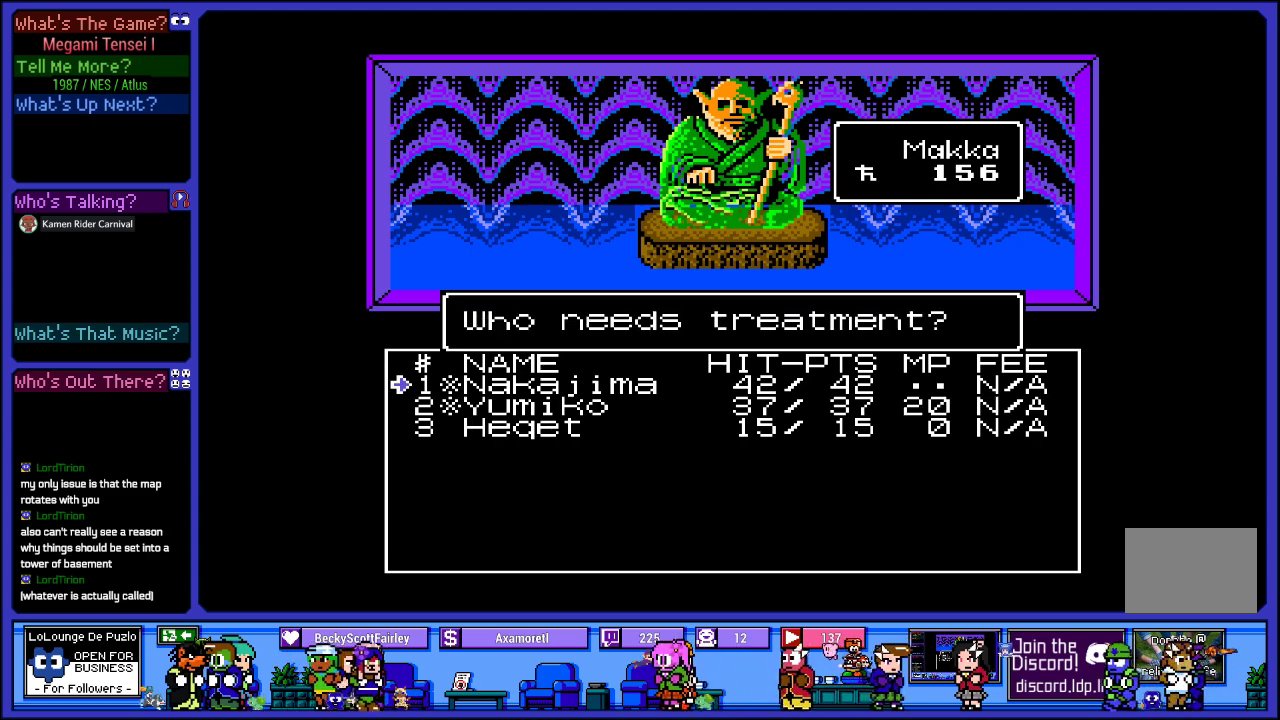
{"buttons": [], "left_stick": "center", "right_stick": "center", "events": [[117, "CROSS", "up"]]}
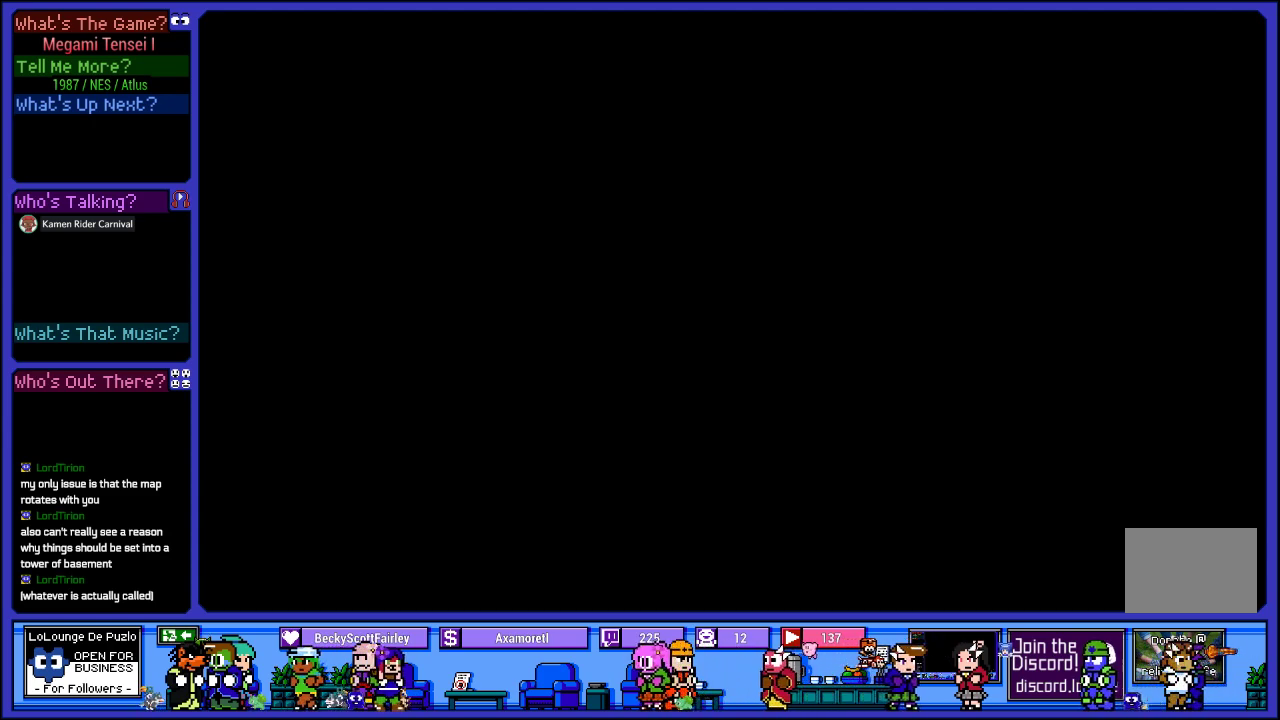
{"buttons": [], "left_stick": "center", "right_stick": "center", "events": []}
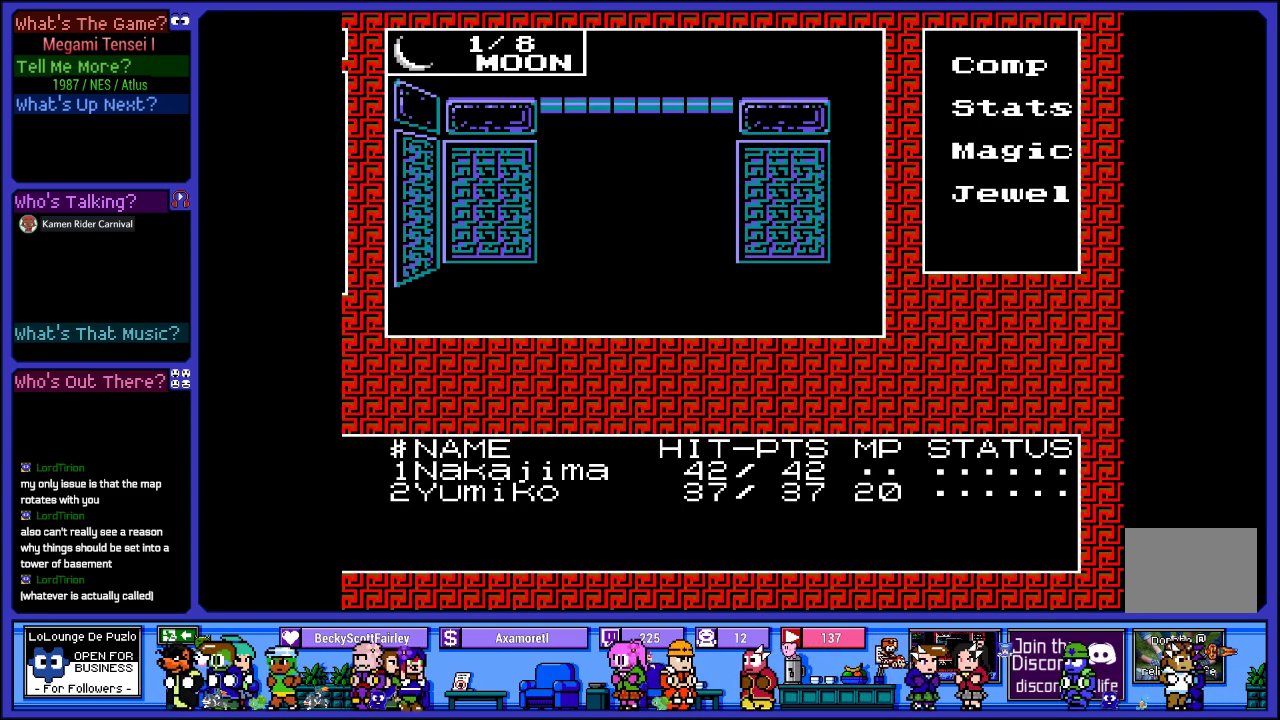
{"buttons": [], "left_stick": "center", "right_stick": "center", "events": [[133, "DPAD_RIGHT", "down"], [350, "DPAD_RIGHT", "up"]]}
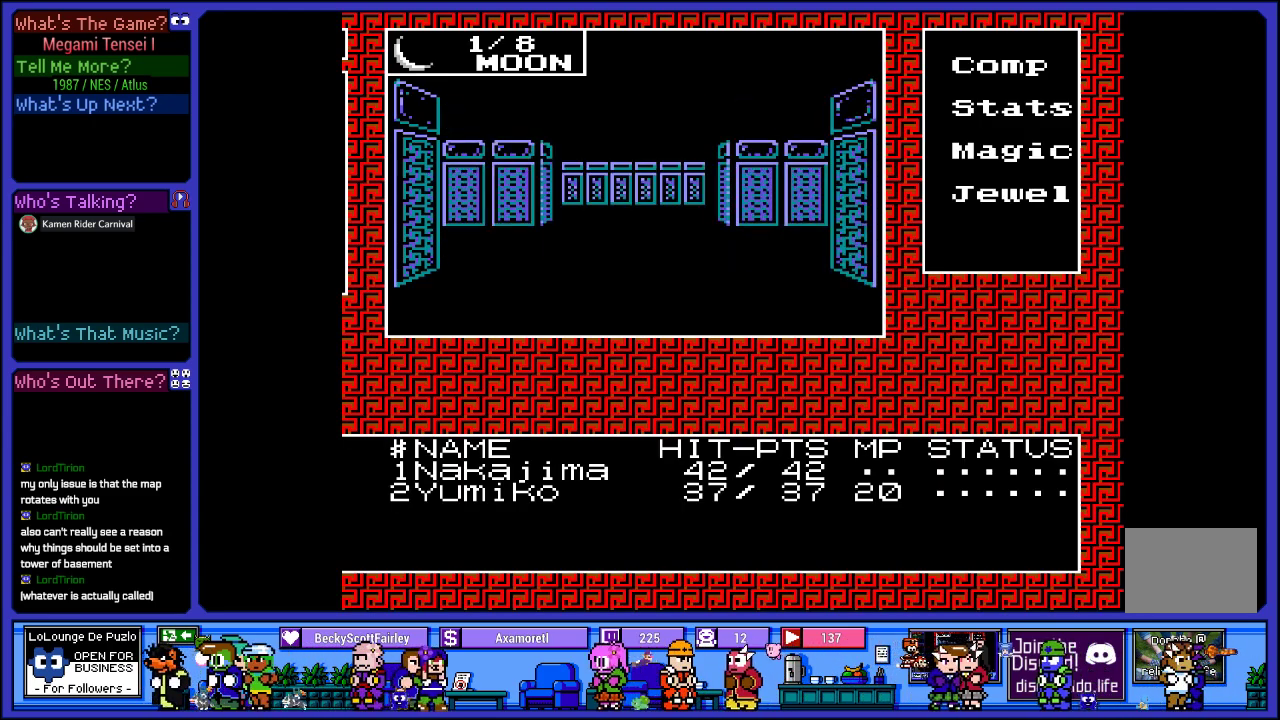
{"buttons": [], "left_stick": "center", "right_stick": "center", "events": [[133, "DPAD_UP", "down"], [317, "DPAD_UP", "up"]]}
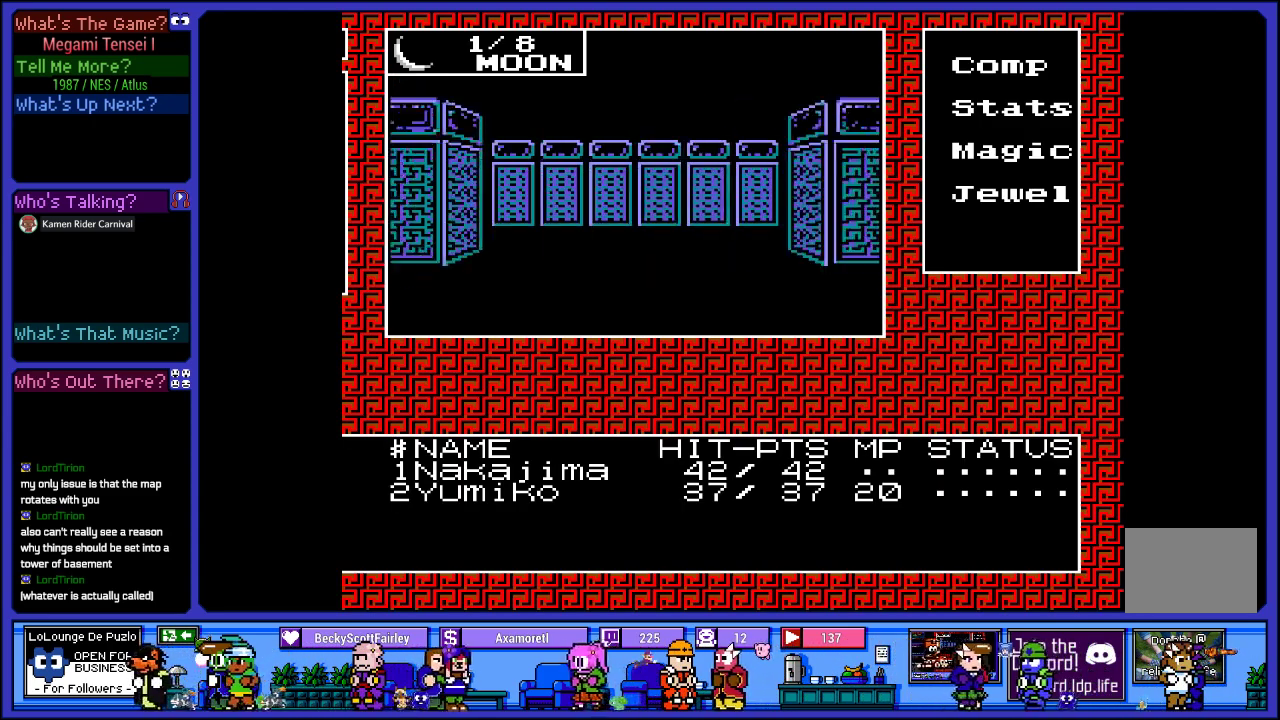
{"buttons": [], "left_stick": "center", "right_stick": "center", "events": [[267, "DPAD_LEFT", "down"], [433, "DPAD_LEFT", "up"]]}
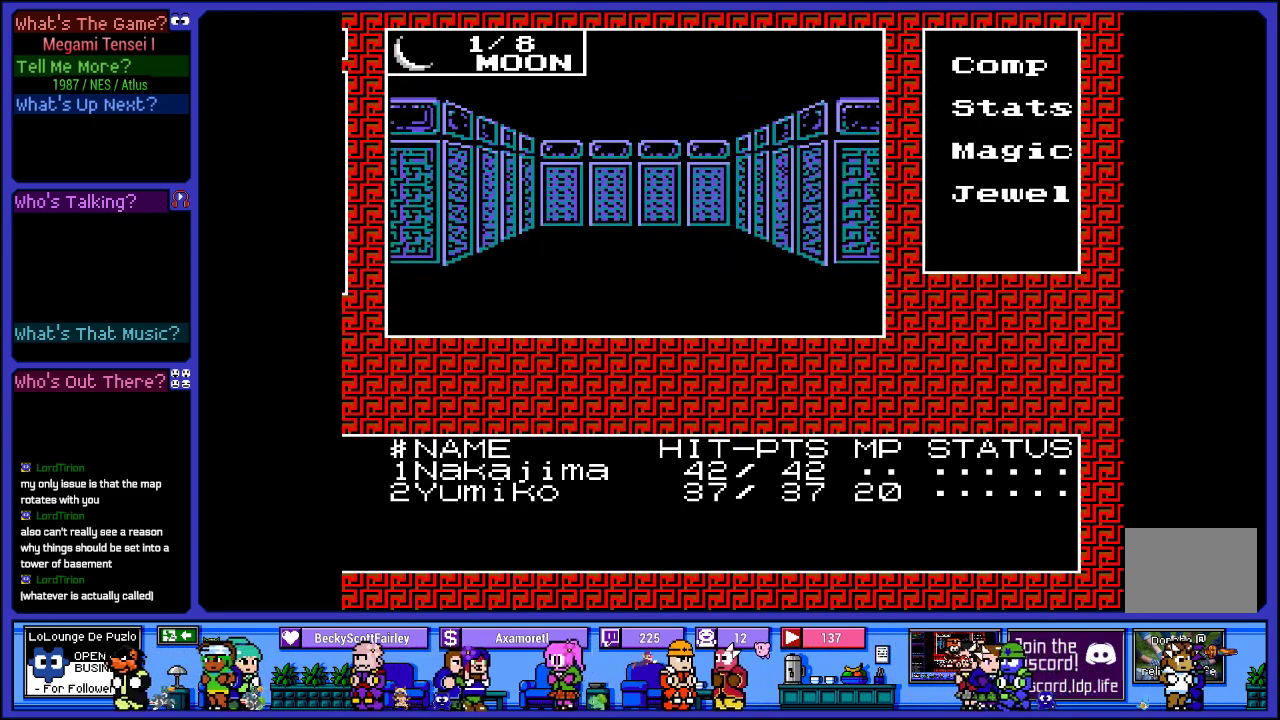
{"buttons": [], "left_stick": "center", "right_stick": "center", "events": []}
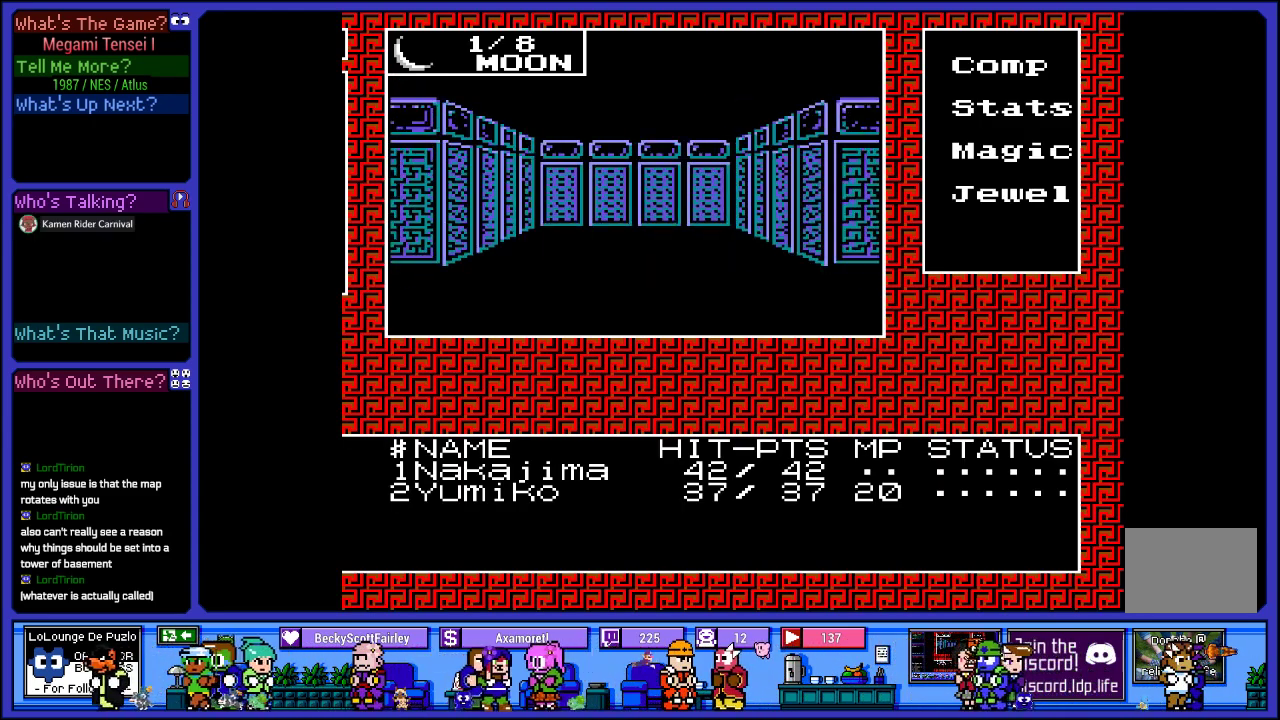
{"buttons": [], "left_stick": "center", "right_stick": "center", "events": [[83, "DPAD_RIGHT", "down"], [250, "DPAD_RIGHT", "up"]]}
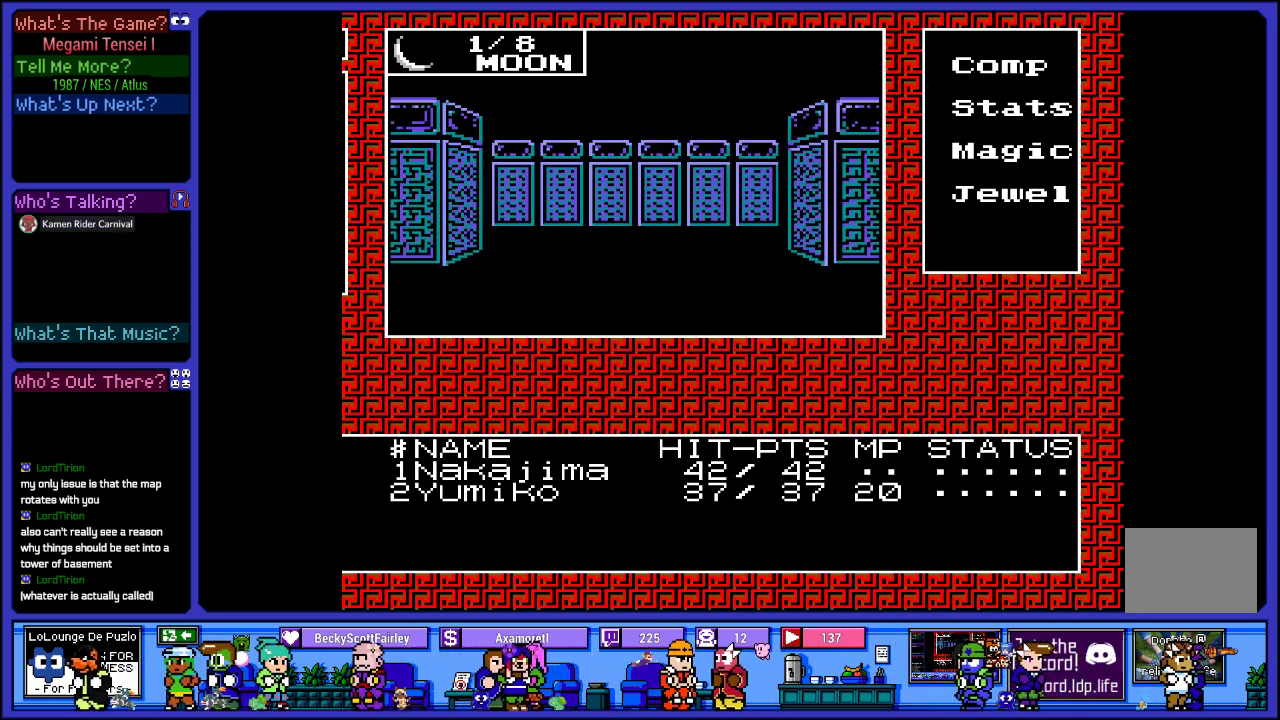
{"buttons": [], "left_stick": "center", "right_stick": "center", "events": [[33, "DPAD_UP", "down"], [267, "DPAD_UP", "up"]]}
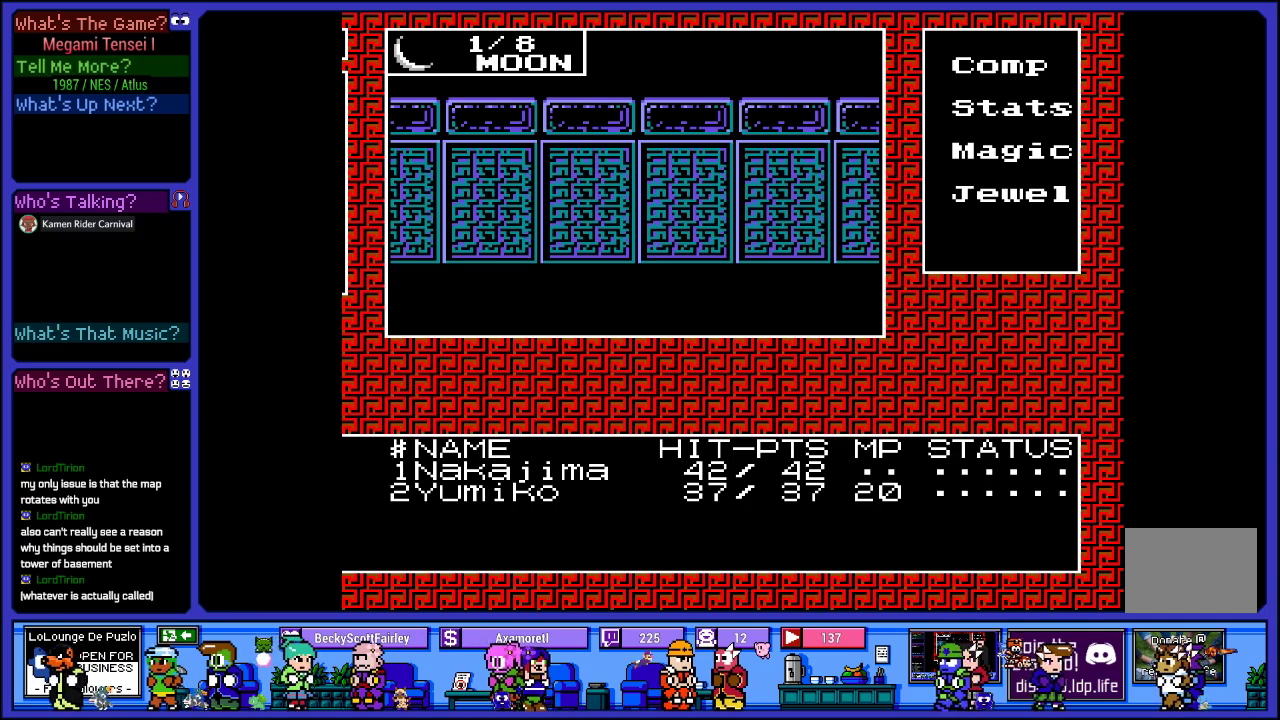
{"buttons": [], "left_stick": "center", "right_stick": "center", "events": [[267, "CROSS", "down"], [350, "DPAD_RIGHT", "down"], [450, "CROSS", "up"], [483, "DPAD_RIGHT", "up"]]}
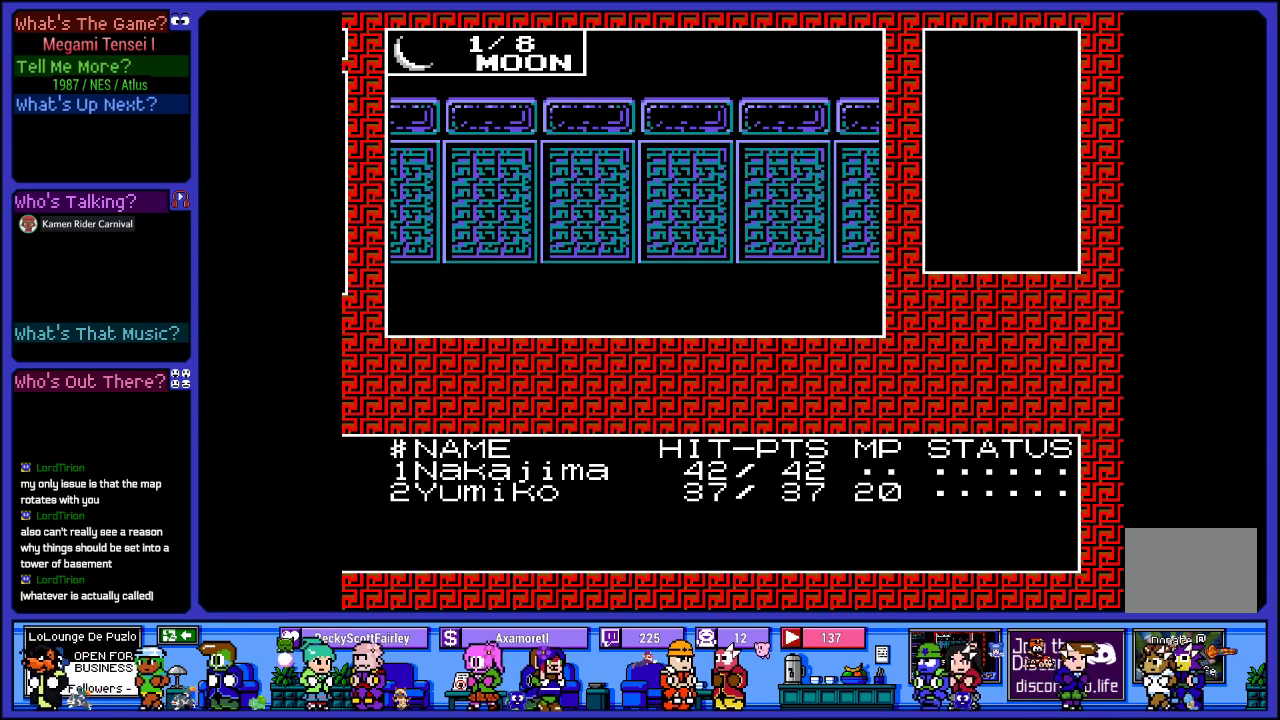
{"buttons": [], "left_stick": "center", "right_stick": "center", "events": []}
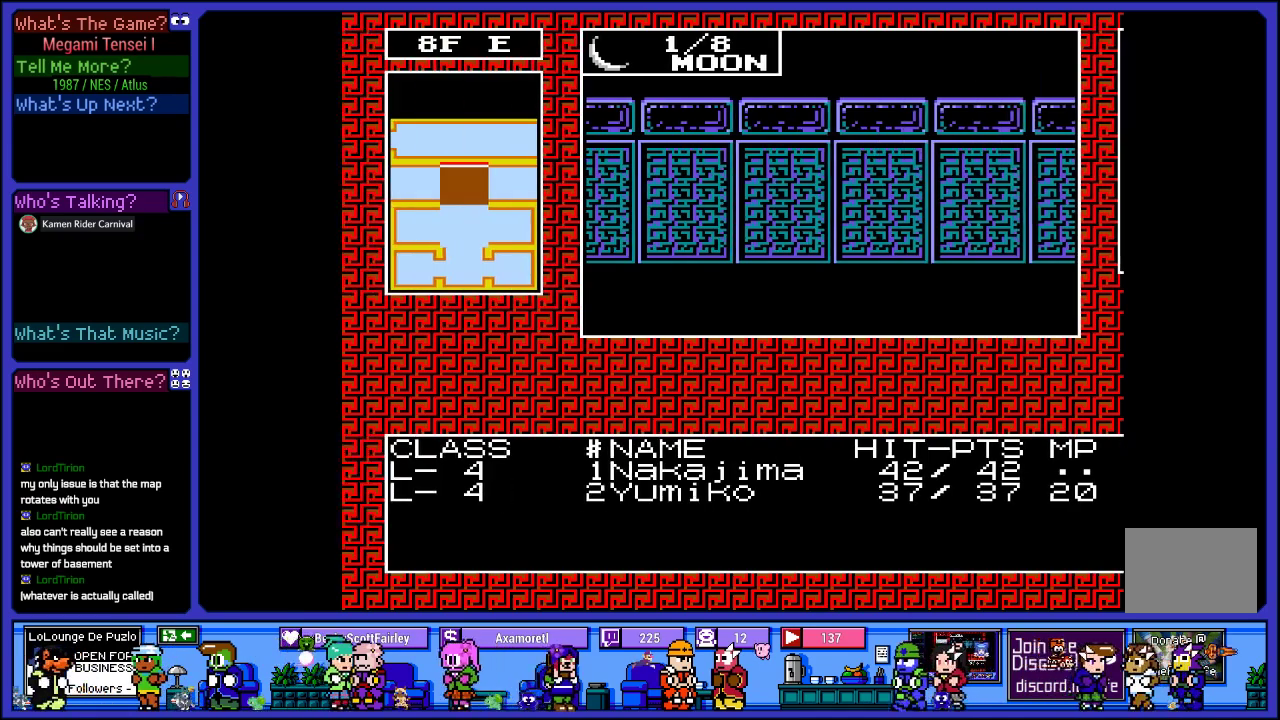
{"buttons": ["DPAD_RIGHT"], "left_stick": "center", "right_stick": "center", "events": [[367, "DPAD_RIGHT", "down"]]}
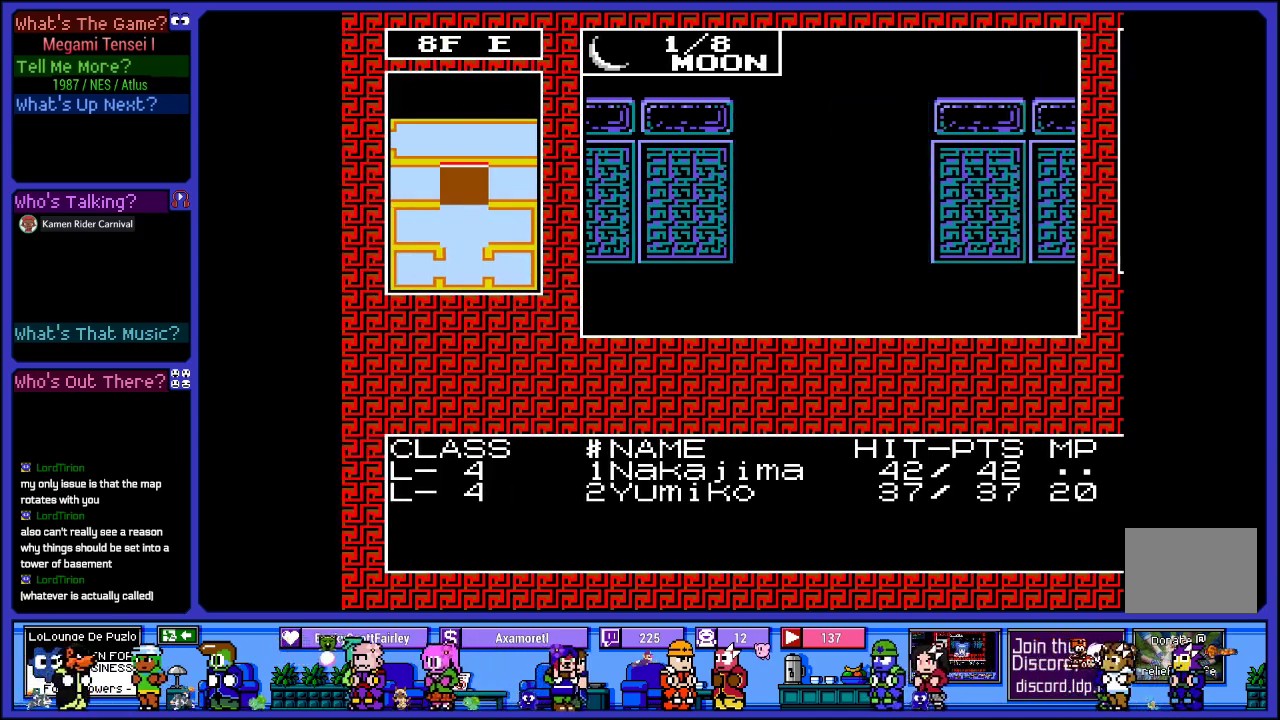
{"buttons": [], "left_stick": "center", "right_stick": "center", "events": [[67, "DPAD_RIGHT", "up"]]}